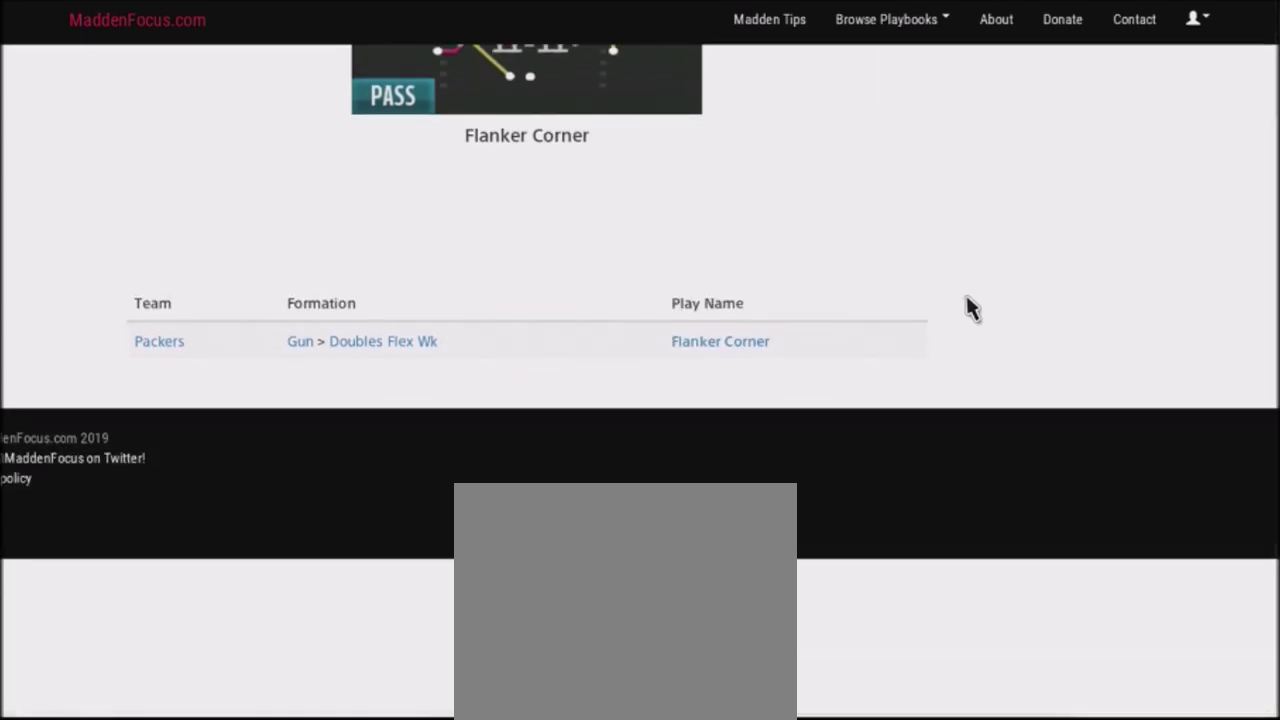
Gameplay with a controller (PlayStation layout); each line is a JSON object with the inputs held at the frame after it (dt_ms = milliseconds from this image to that frame). "events" lists button and stick changes between this image and that frame as [ms after this image, input, new state], when the widget could be followed in between. Not read: L1 R1.
{"dt_ms": 300, "buttons": [], "left_stick": "center", "right_stick": "up", "events": [[233, "right_stick", "up"]]}
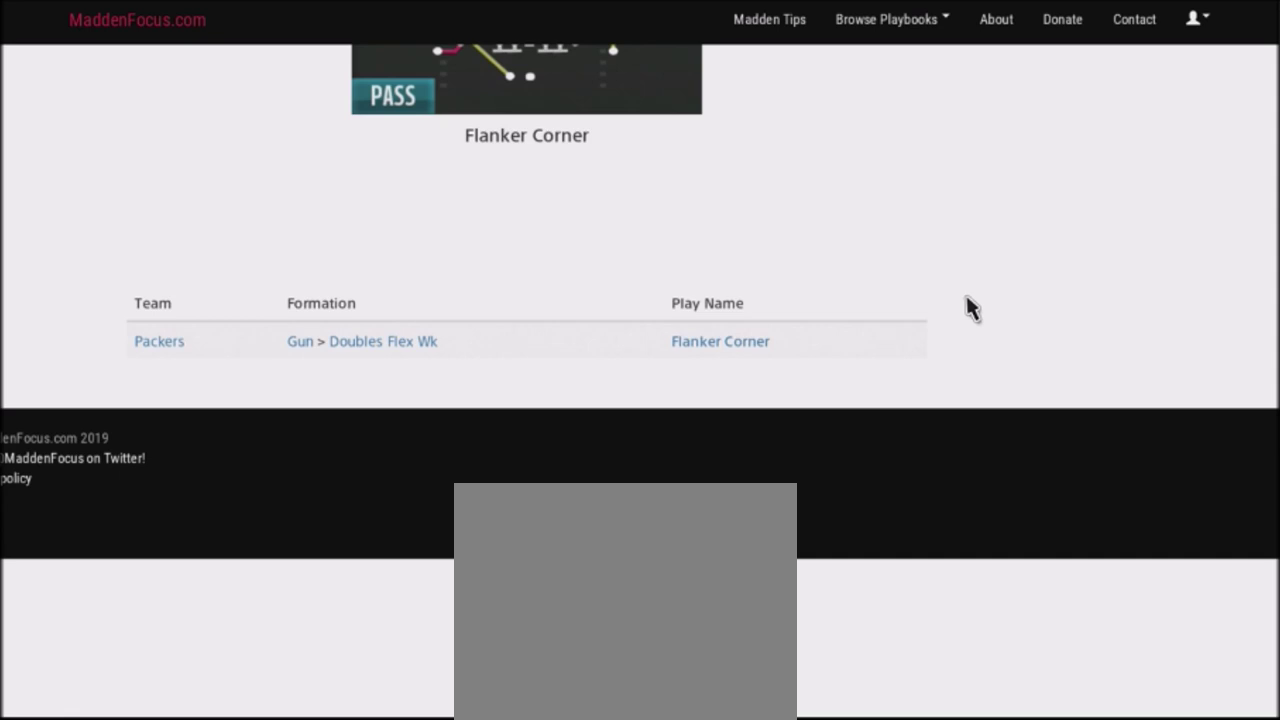
{"dt_ms": 901, "buttons": [], "left_stick": "center", "right_stick": "center", "events": [[100, "right_stick", "center"], [267, "right_stick", "up"], [400, "right_stick", "center"]]}
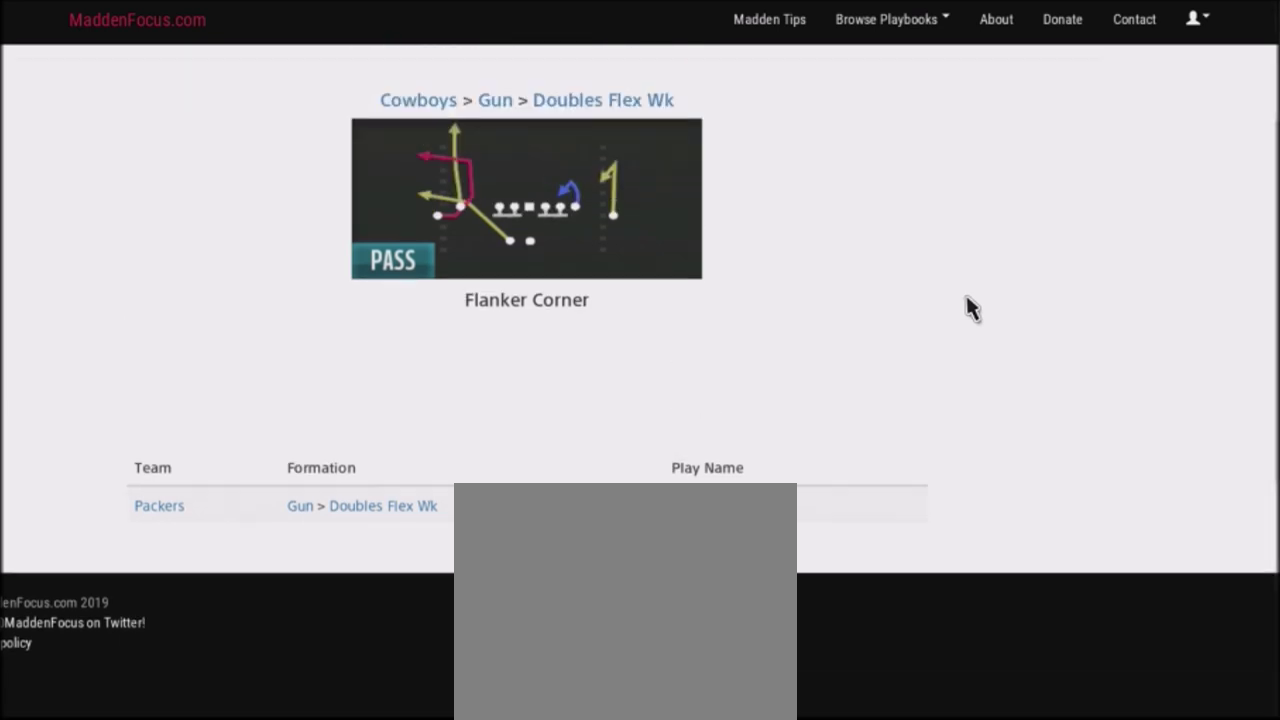
{"dt_ms": 500, "buttons": [], "left_stick": "center", "right_stick": "center", "events": []}
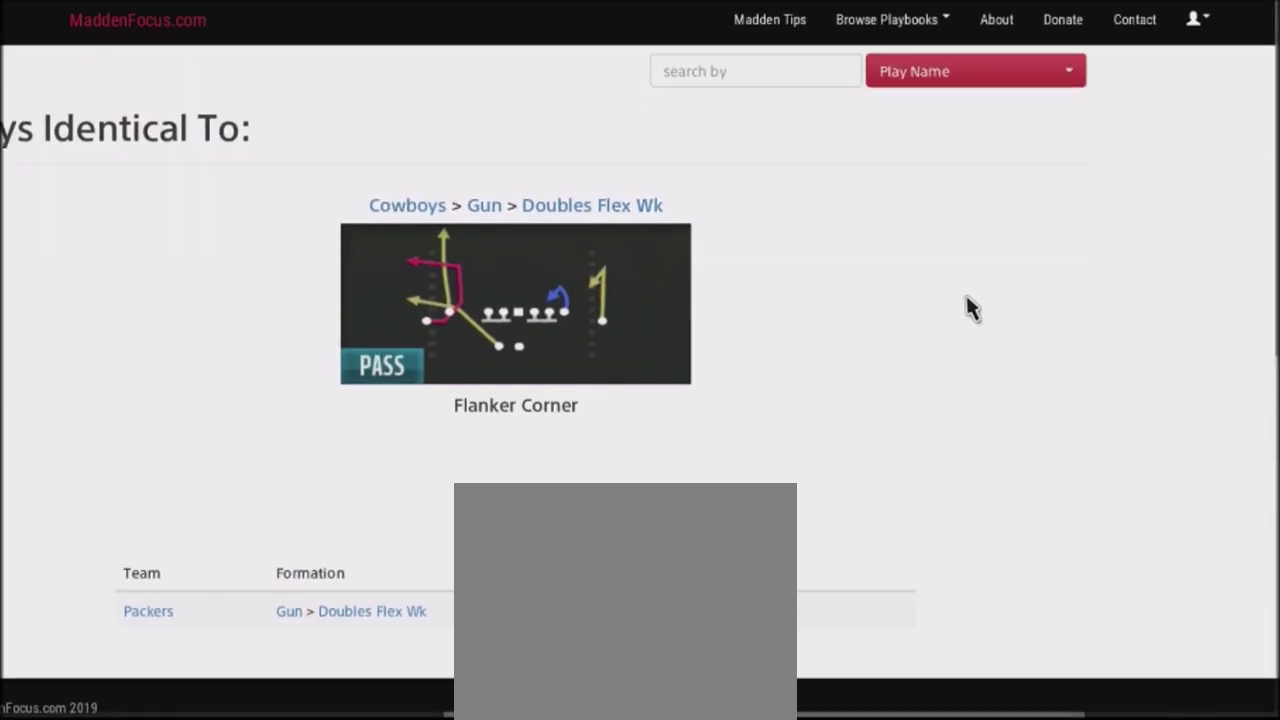
{"dt_ms": 301, "buttons": [], "left_stick": "center", "right_stick": "center", "events": []}
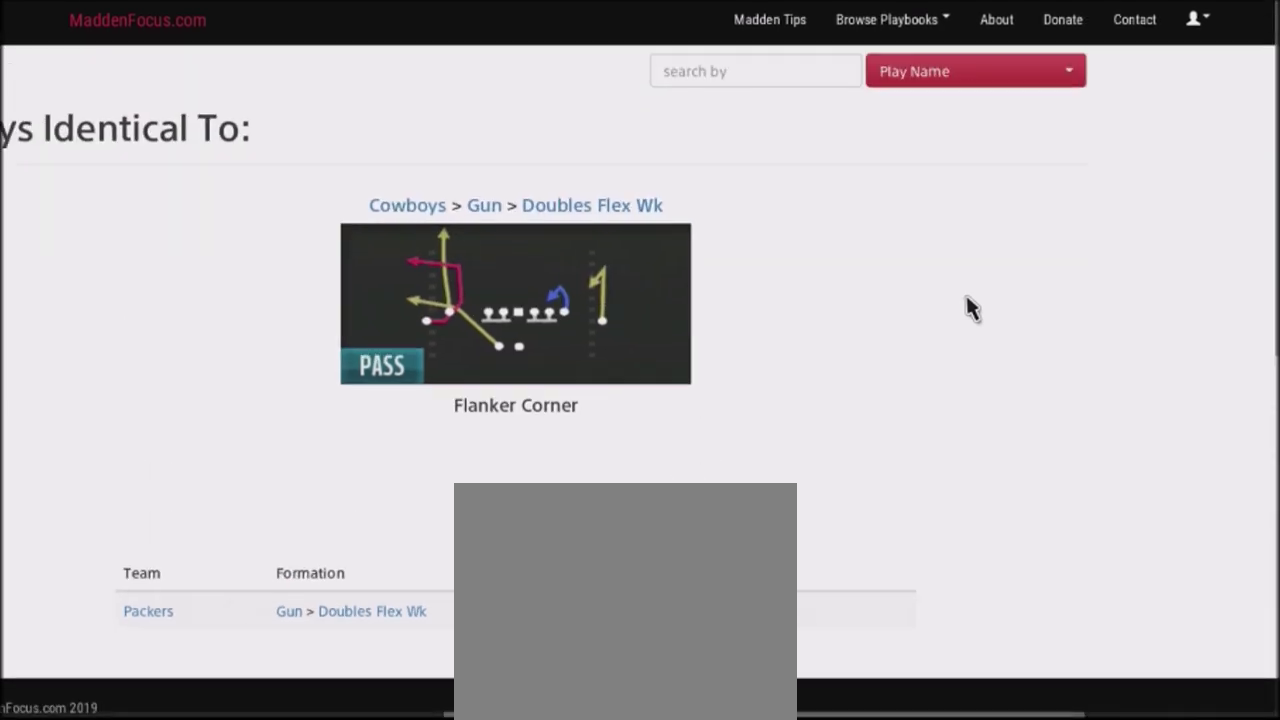
{"dt_ms": 500, "buttons": [], "left_stick": "center", "right_stick": "center", "events": []}
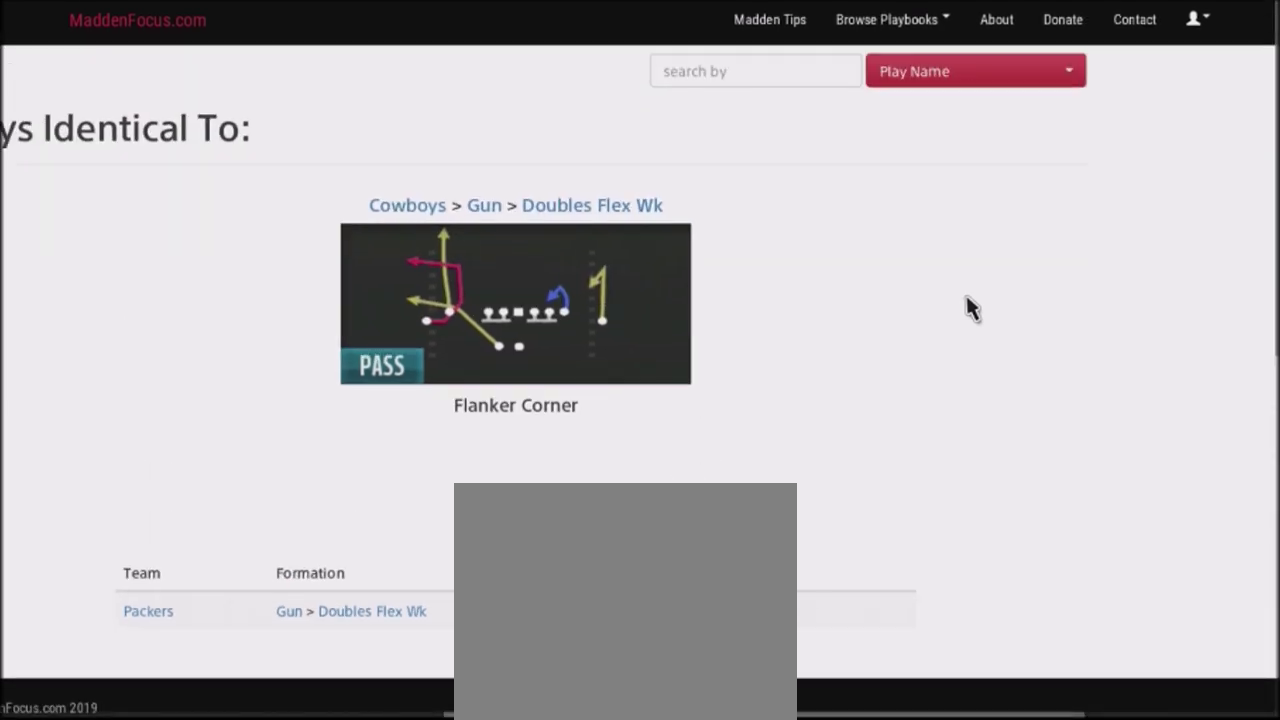
{"dt_ms": 501, "buttons": [], "left_stick": "center", "right_stick": "center", "events": []}
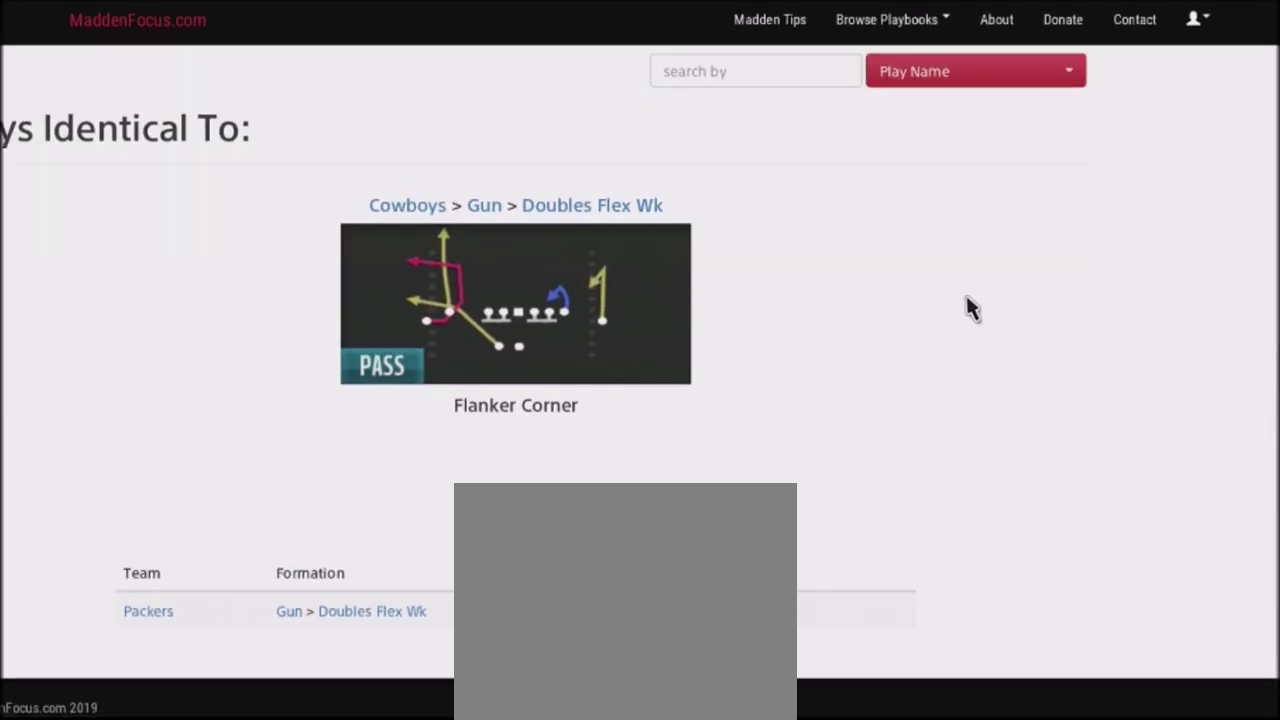
{"dt_ms": 500, "buttons": ["R2"], "left_stick": "center", "right_stick": "up", "events": [[433, "R2", "down"], [433, "right_stick", "up"]]}
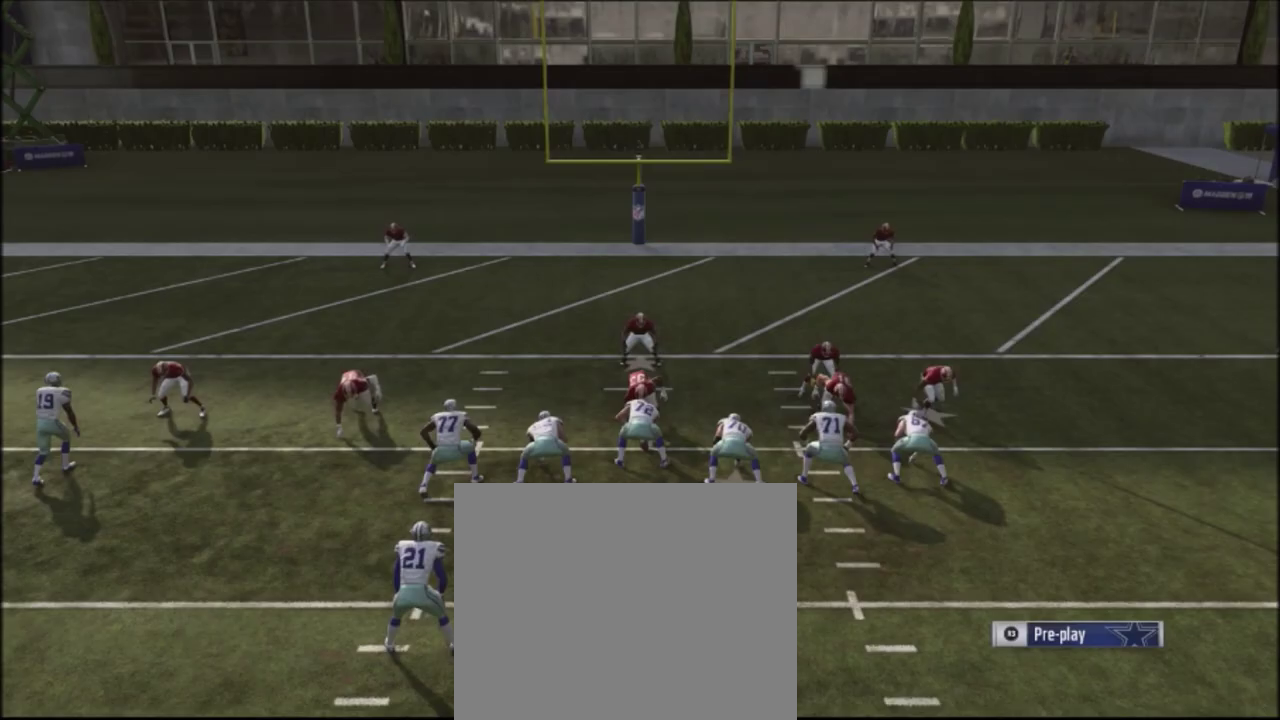
{"dt_ms": 401, "buttons": ["R2"], "left_stick": "center", "right_stick": "up", "events": []}
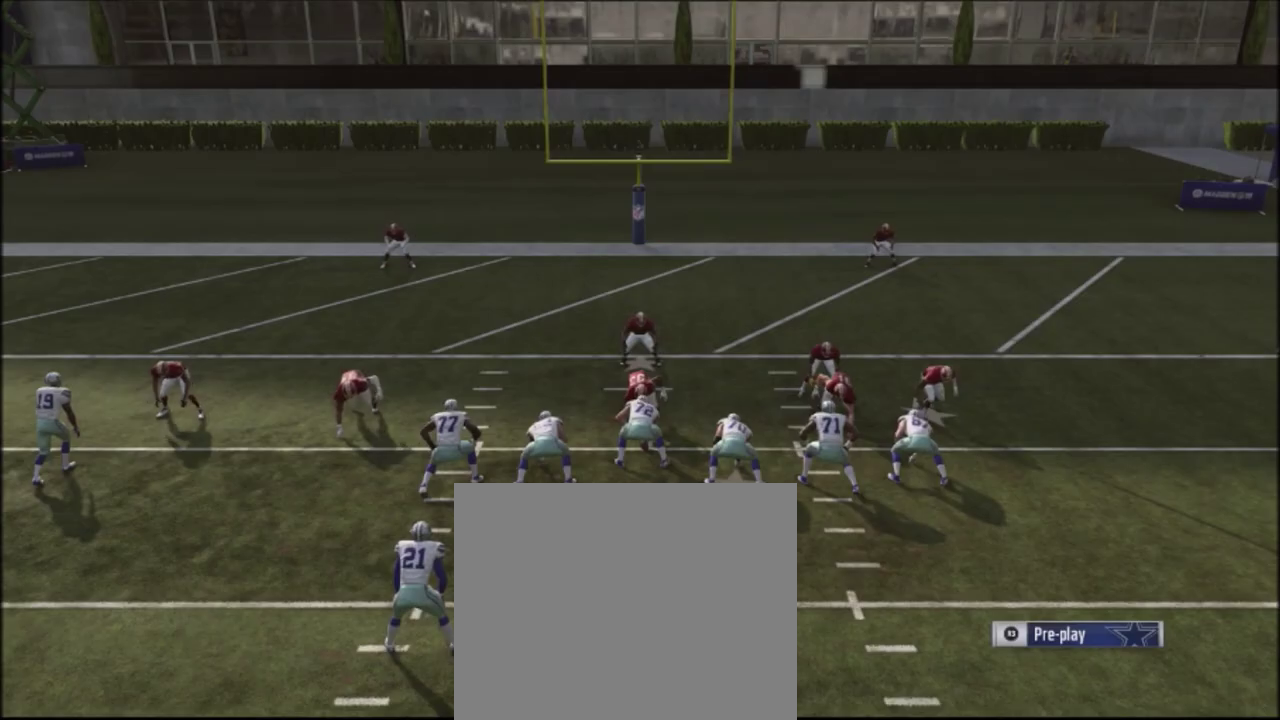
{"dt_ms": 700, "buttons": ["R2"], "left_stick": "center", "right_stick": "up", "events": []}
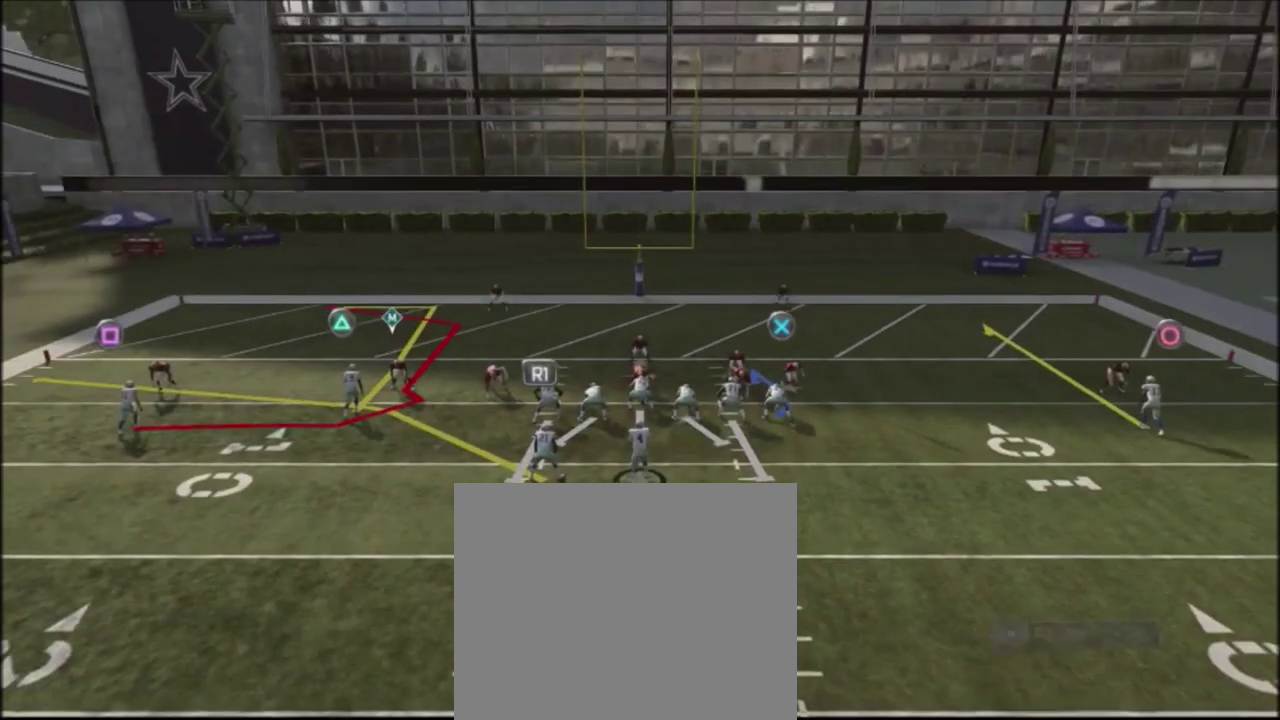
{"dt_ms": 401, "buttons": [], "left_stick": "center", "right_stick": "center", "events": [[301, "R2", "up"], [301, "right_stick", "center"]]}
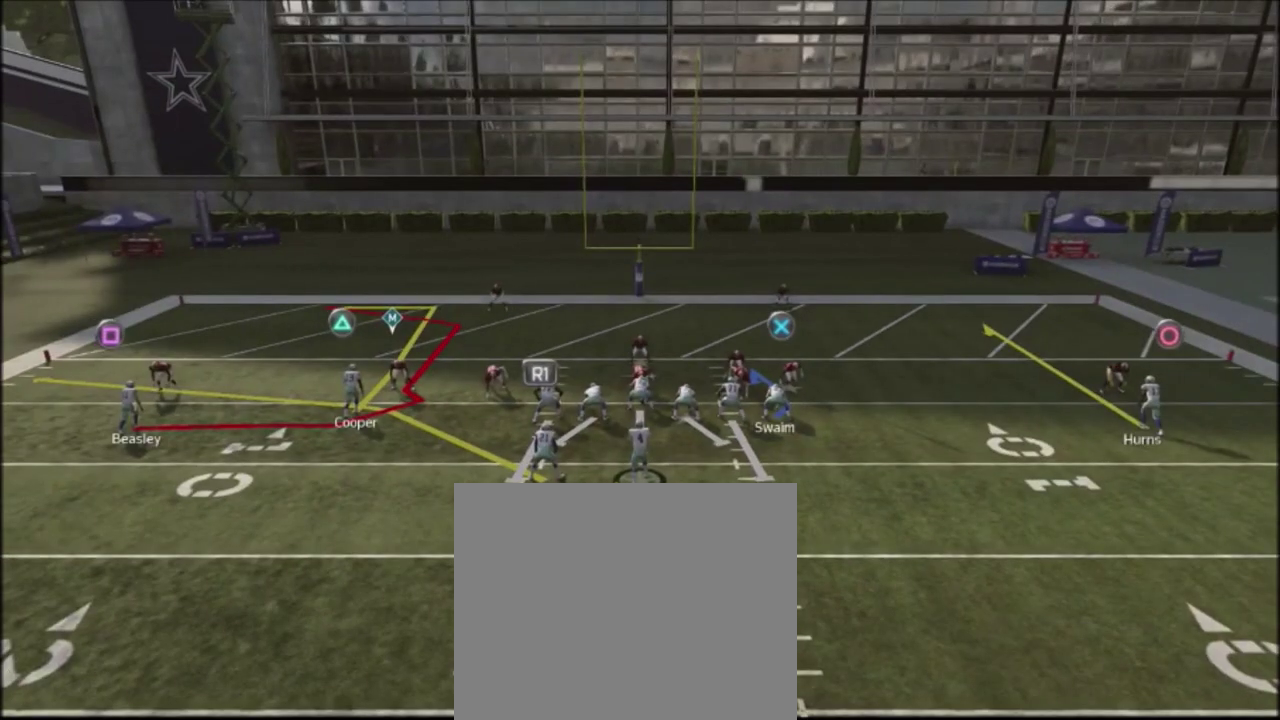
{"dt_ms": 500, "buttons": [], "left_stick": "center", "right_stick": "center", "events": [[100, "SQUARE", "down"], [200, "SQUARE", "up"]]}
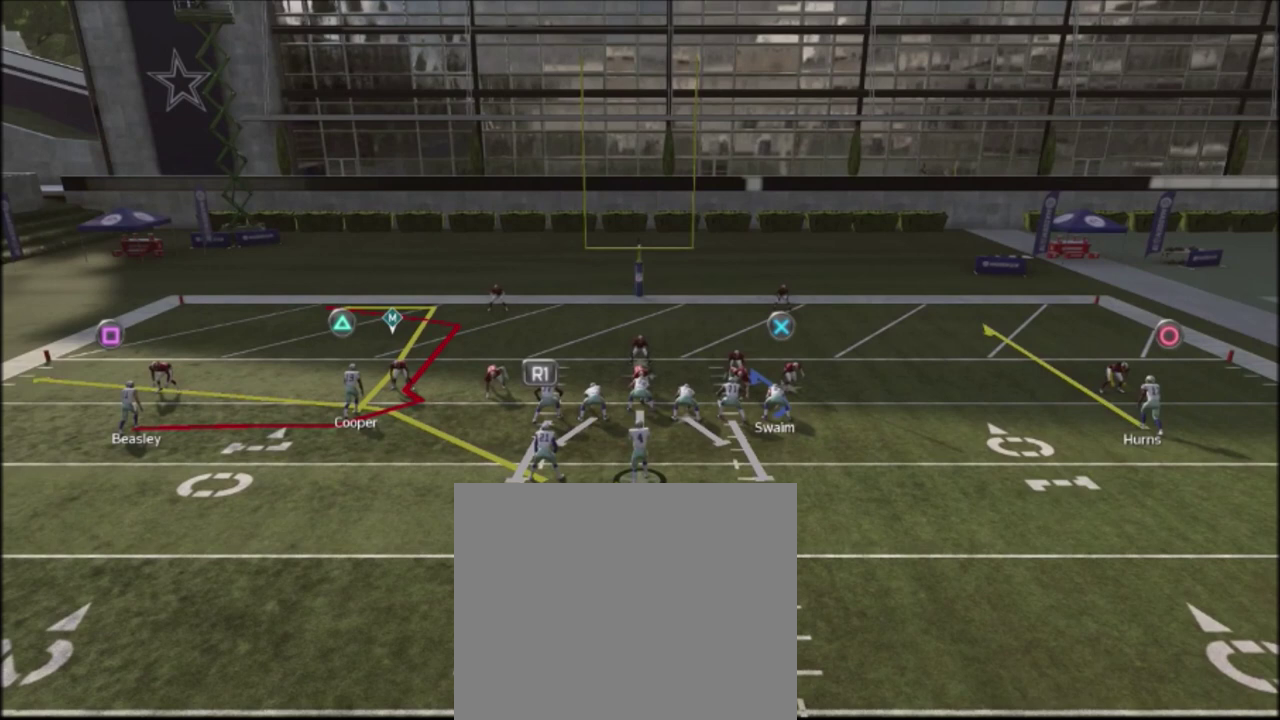
{"dt_ms": 300, "buttons": [], "left_stick": "center", "right_stick": "center", "events": []}
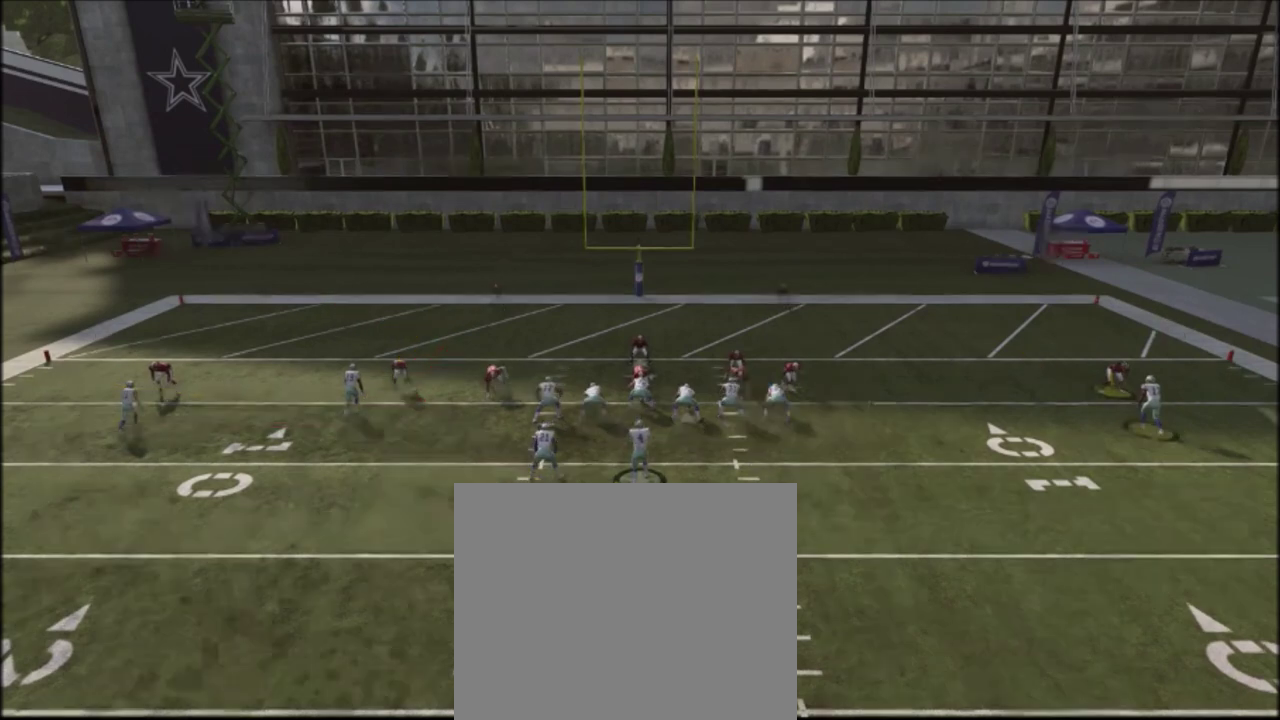
{"dt_ms": 401, "buttons": [], "left_stick": "center", "right_stick": "center", "events": []}
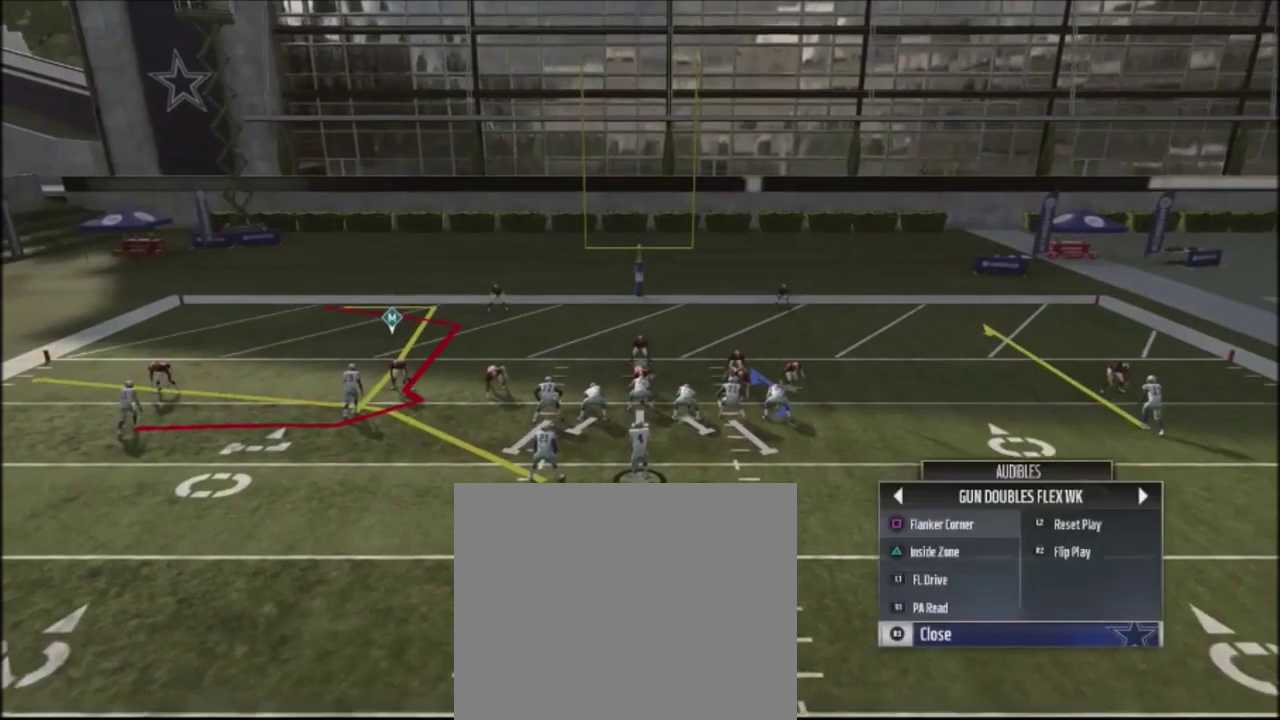
{"dt_ms": 300, "buttons": [], "left_stick": "center", "right_stick": "center", "events": []}
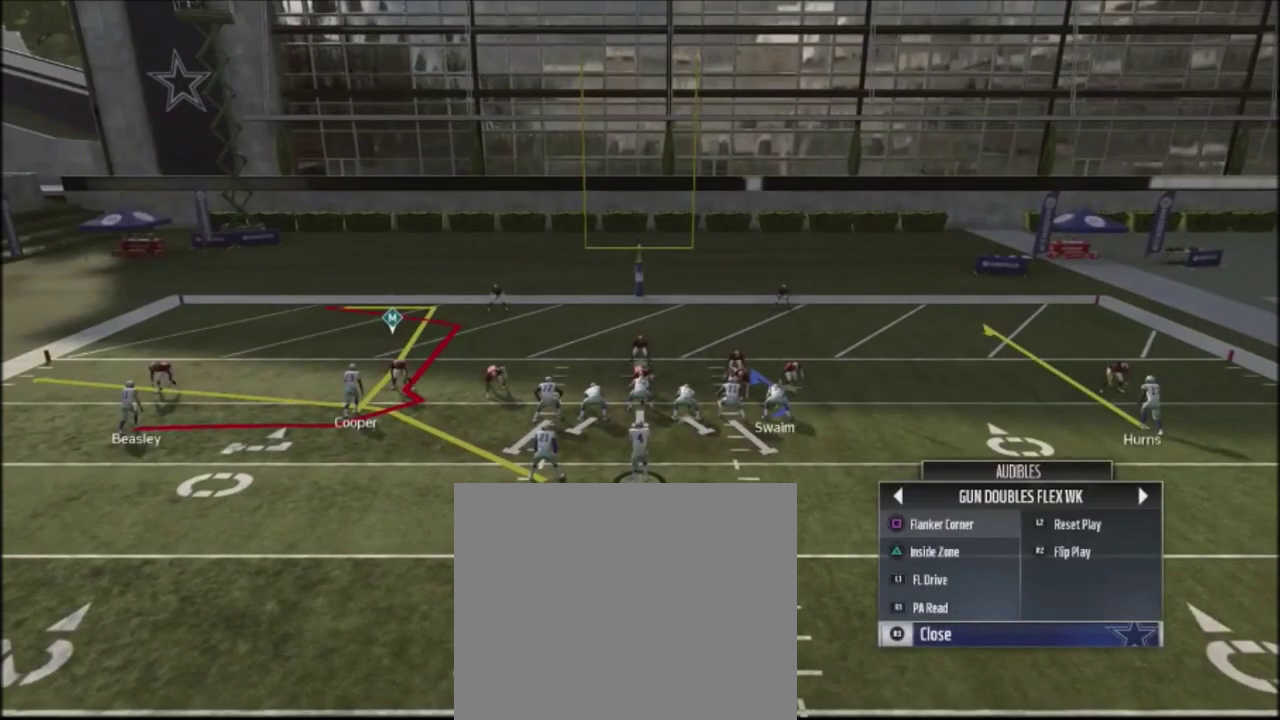
{"dt_ms": 501, "buttons": [], "left_stick": "center", "right_stick": "center", "events": [[34, "R3", "down"], [134, "R3", "up"]]}
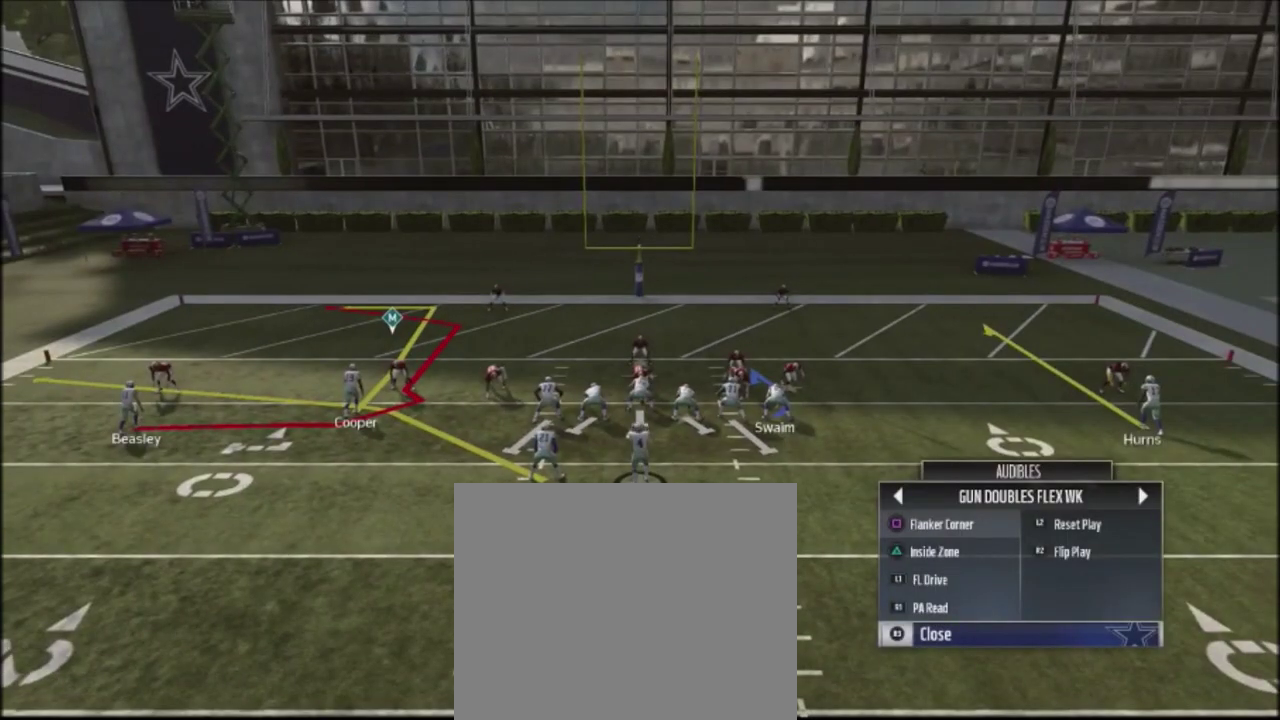
{"dt_ms": 300, "buttons": ["SQUARE"], "left_stick": "center", "right_stick": "center", "events": [[233, "SQUARE", "down"]]}
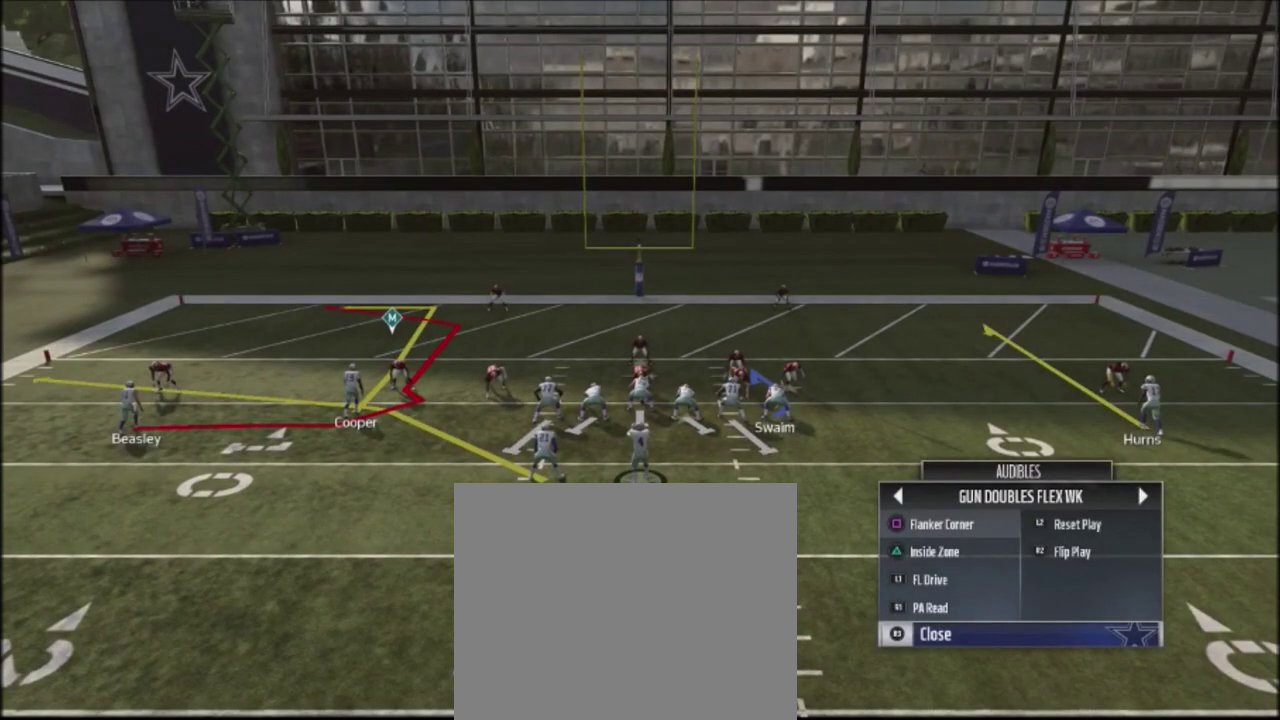
{"dt_ms": 701, "buttons": ["SQUARE"], "left_stick": "center", "right_stick": "center", "events": [[100, "SQUARE", "up"], [601, "SQUARE", "down"]]}
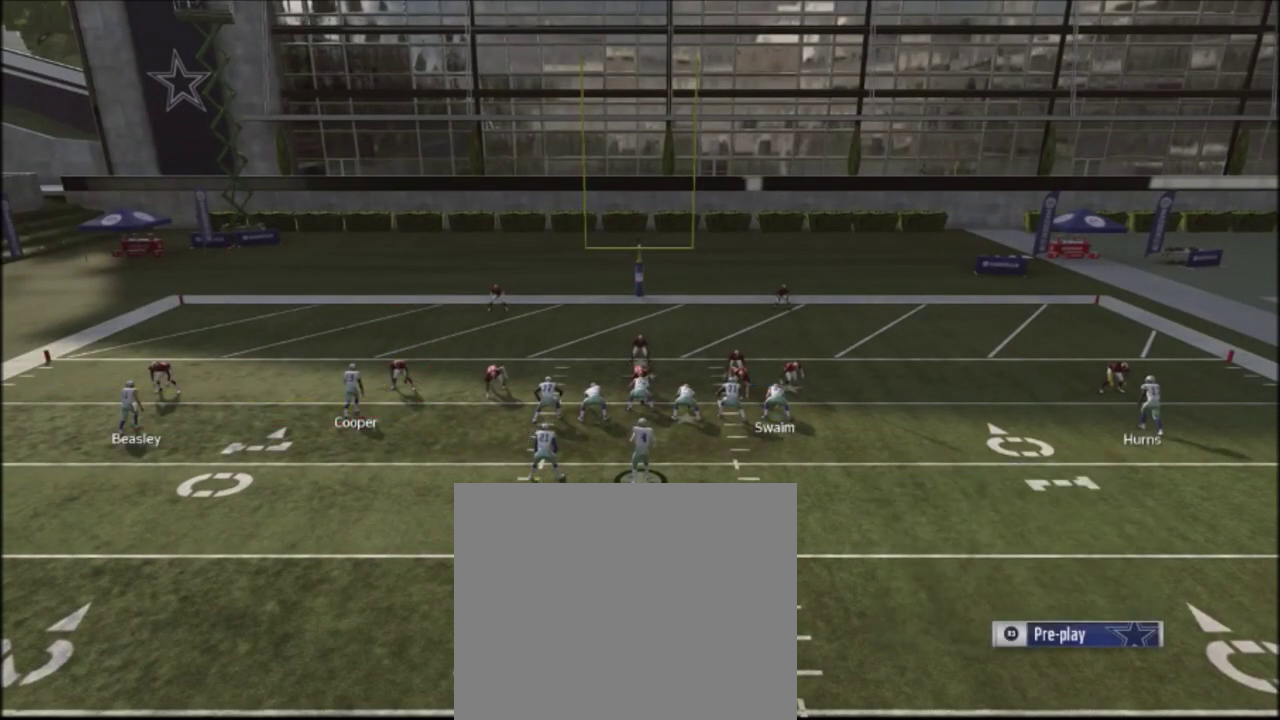
{"dt_ms": 400, "buttons": ["R2"], "left_stick": "center", "right_stick": "up", "events": [[66, "SQUARE", "up"], [367, "R2", "down"], [400, "right_stick", "up"]]}
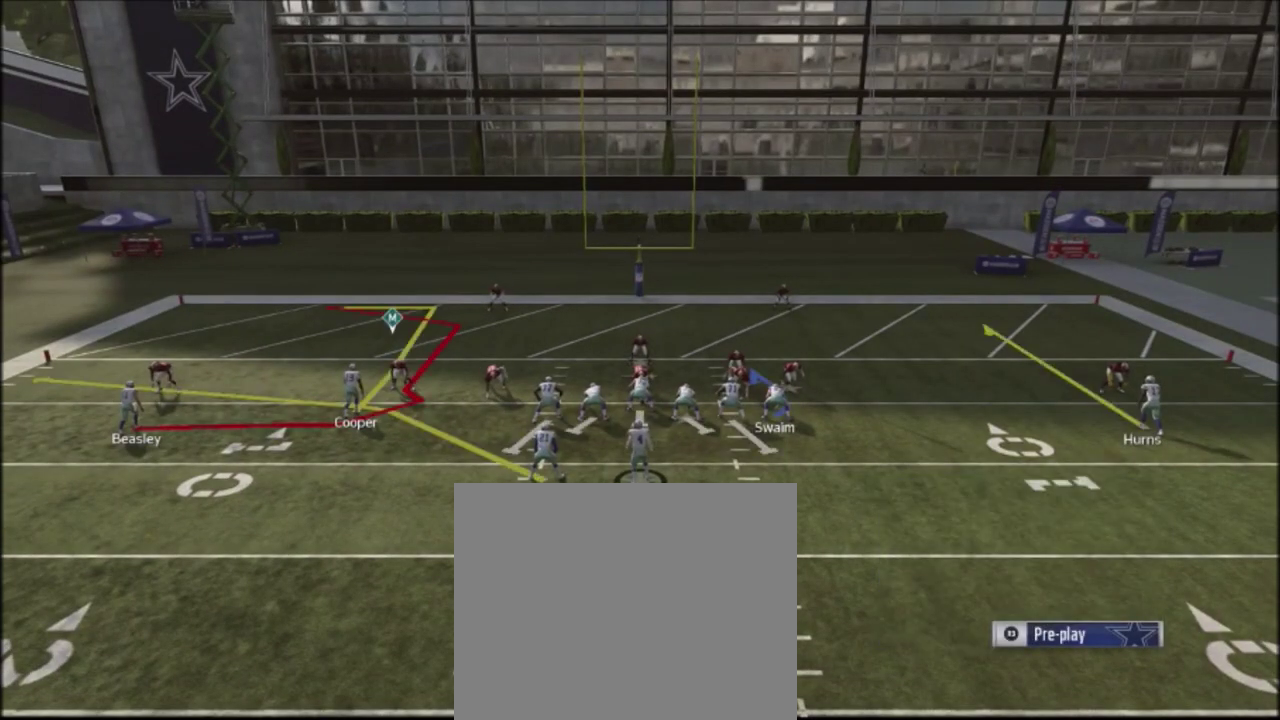
{"dt_ms": 601, "buttons": ["R2"], "left_stick": "center", "right_stick": "up", "events": []}
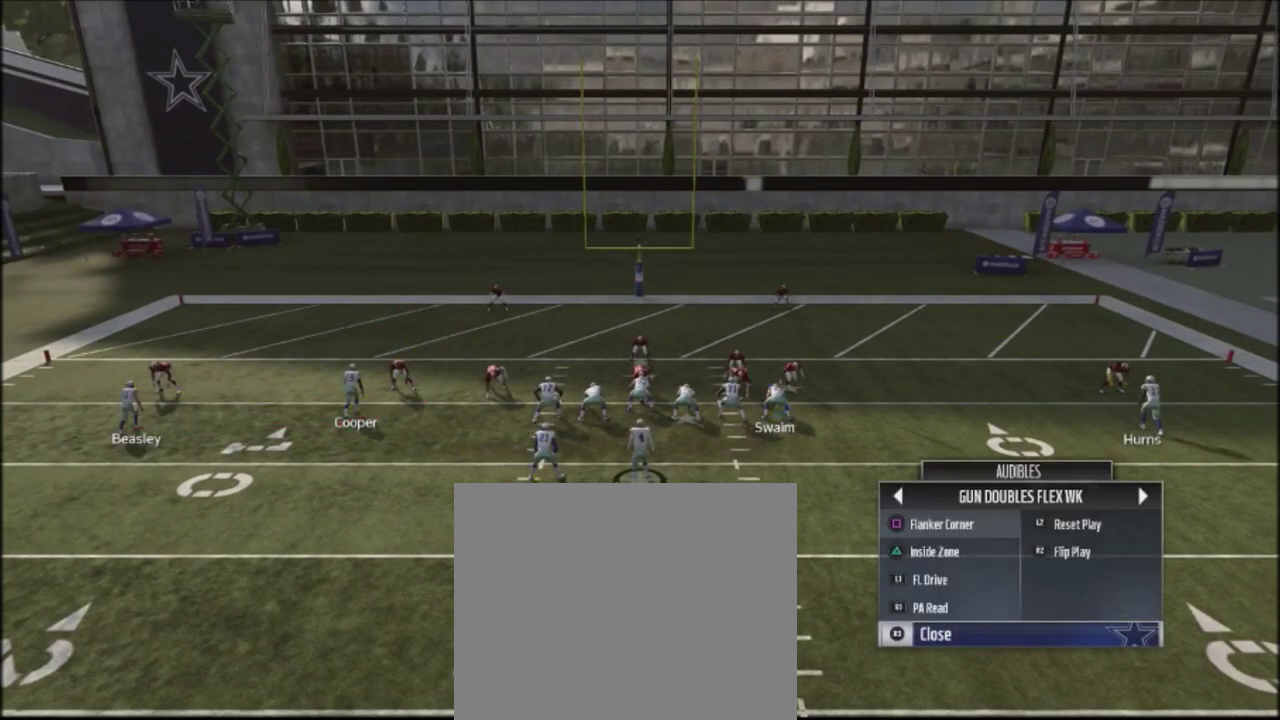
{"dt_ms": 500, "buttons": ["R2"], "left_stick": "center", "right_stick": "up", "events": []}
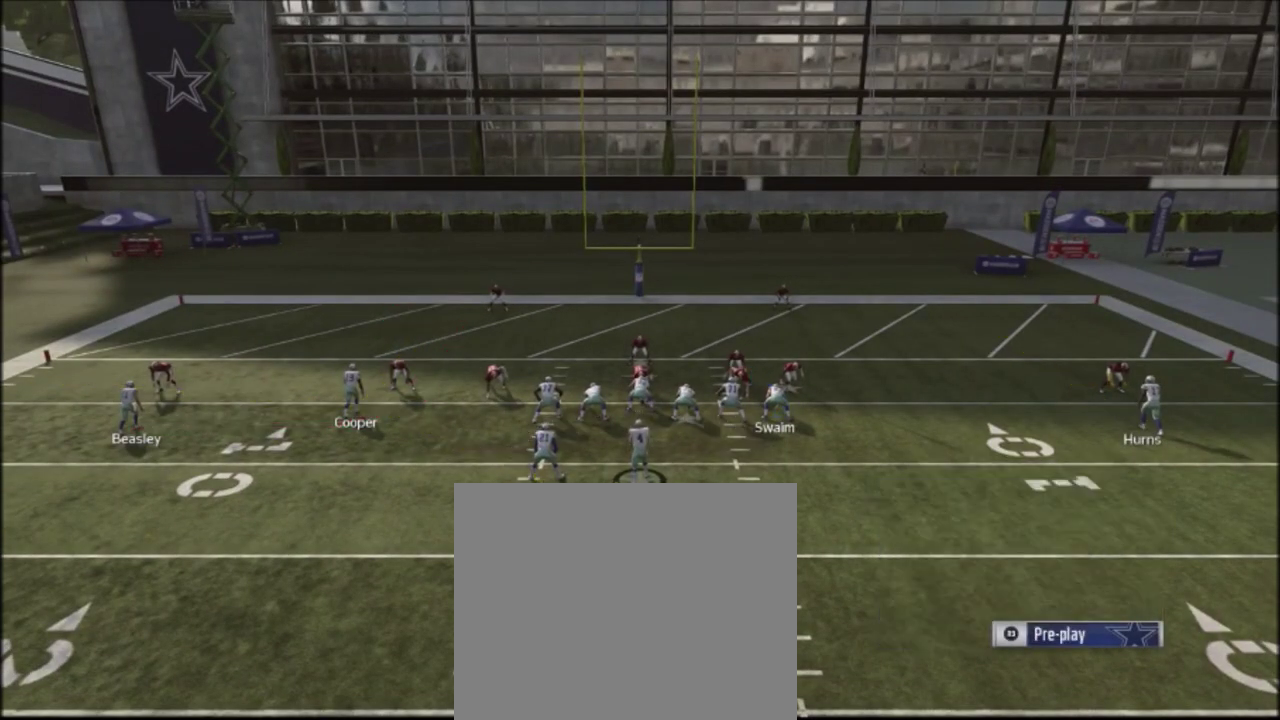
{"dt_ms": 501, "buttons": ["R2"], "left_stick": "center", "right_stick": "up", "events": []}
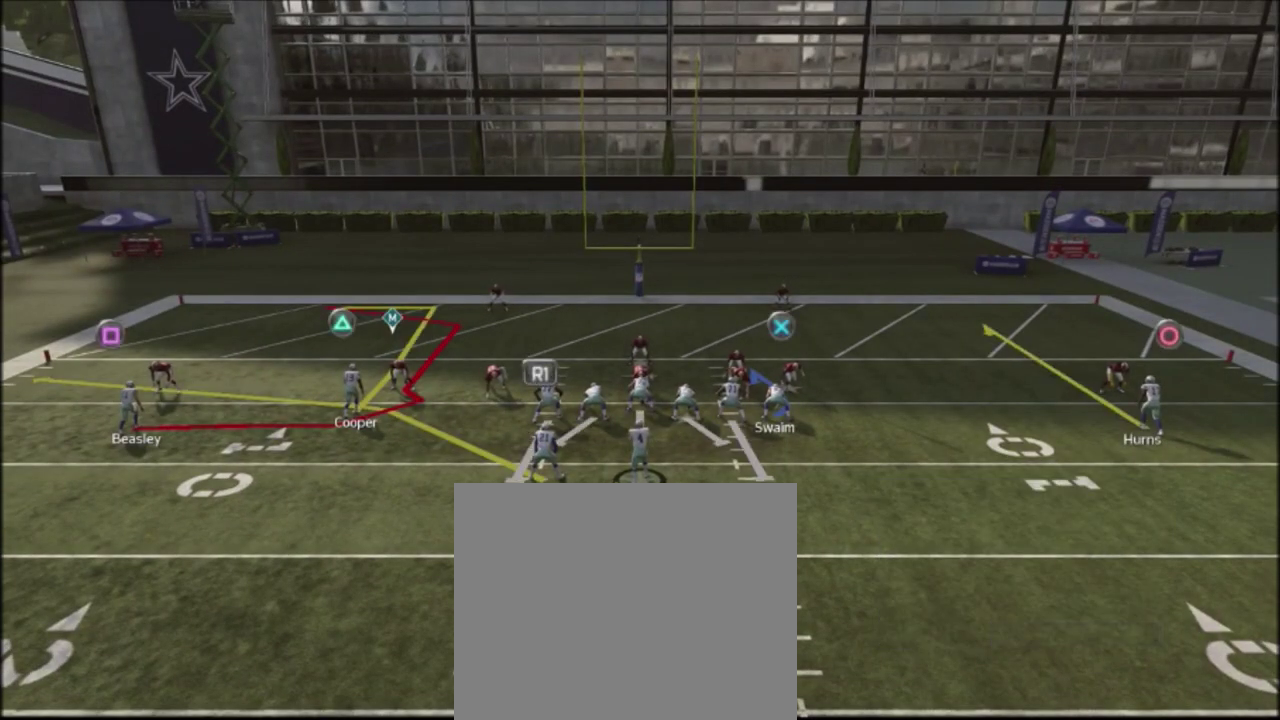
{"dt_ms": 600, "buttons": ["R2"], "left_stick": "center", "right_stick": "center", "events": [[500, "right_stick", "center"]]}
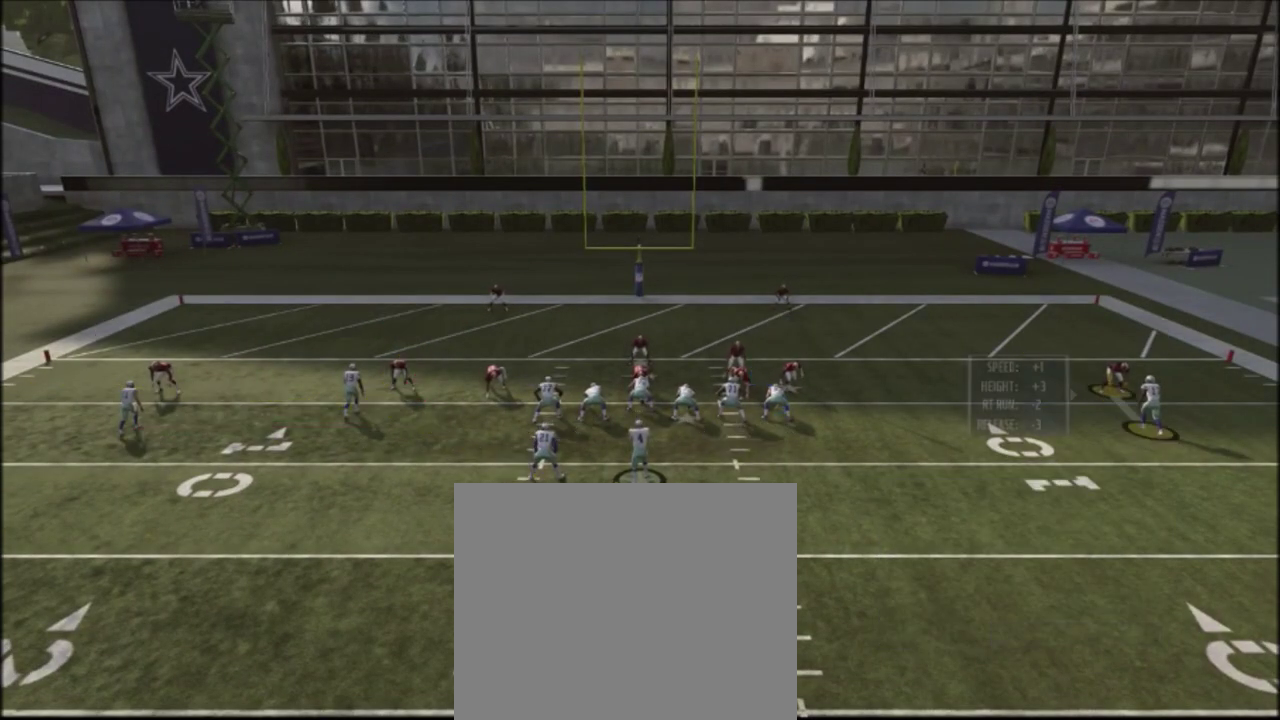
{"dt_ms": 501, "buttons": ["R2"], "left_stick": "center", "right_stick": "center", "events": []}
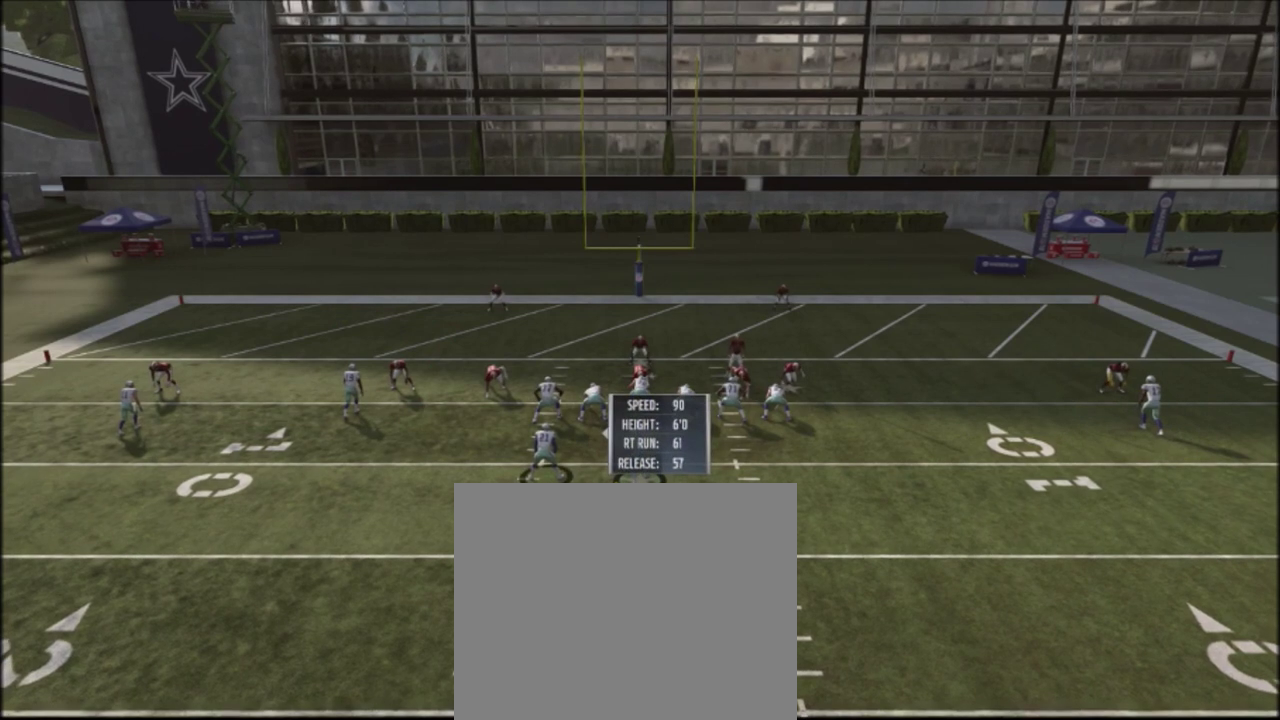
{"dt_ms": 400, "buttons": ["R2"], "left_stick": "center", "right_stick": "center", "events": []}
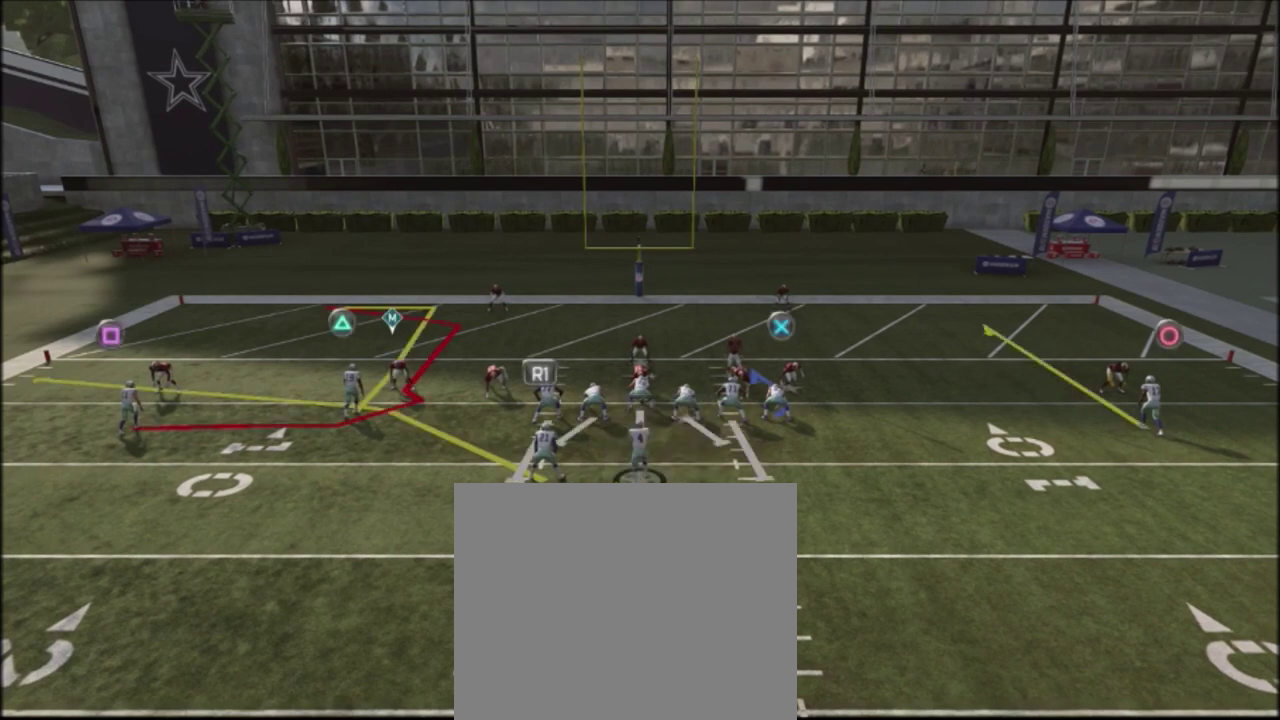
{"dt_ms": 501, "buttons": ["R2"], "left_stick": "center", "right_stick": "center", "events": []}
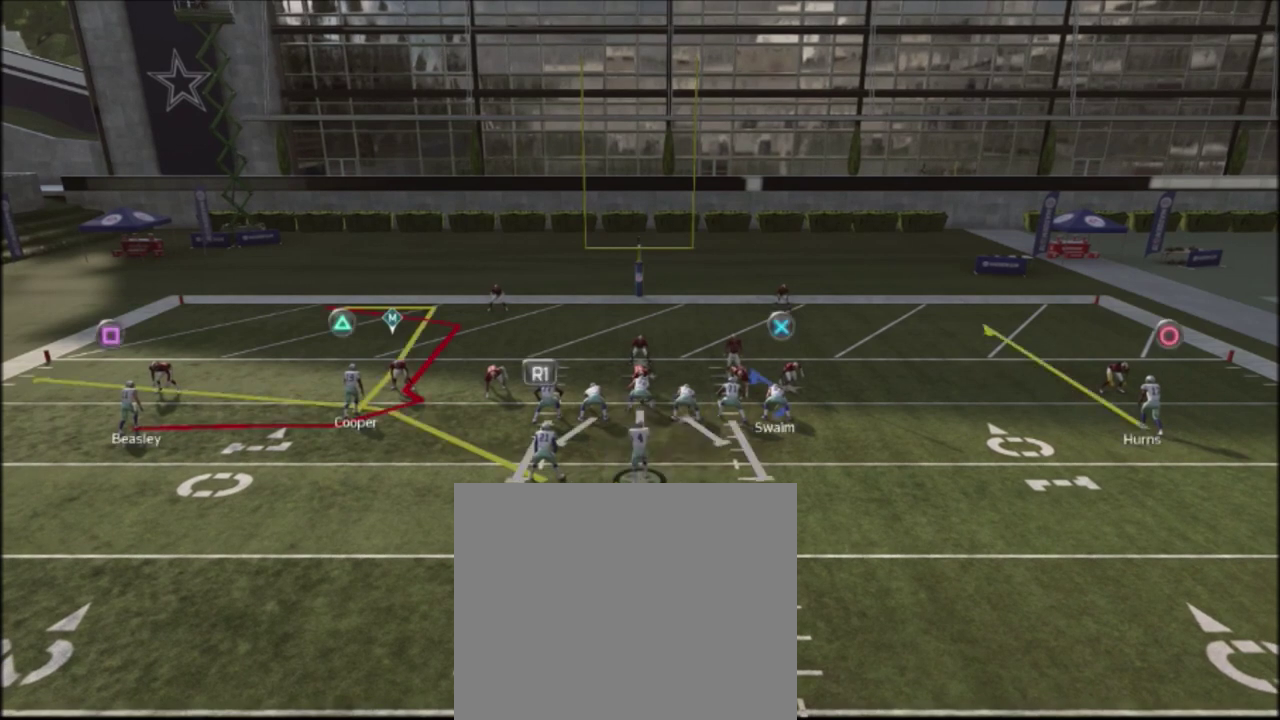
{"dt_ms": 500, "buttons": ["R2"], "left_stick": "center", "right_stick": "center", "events": []}